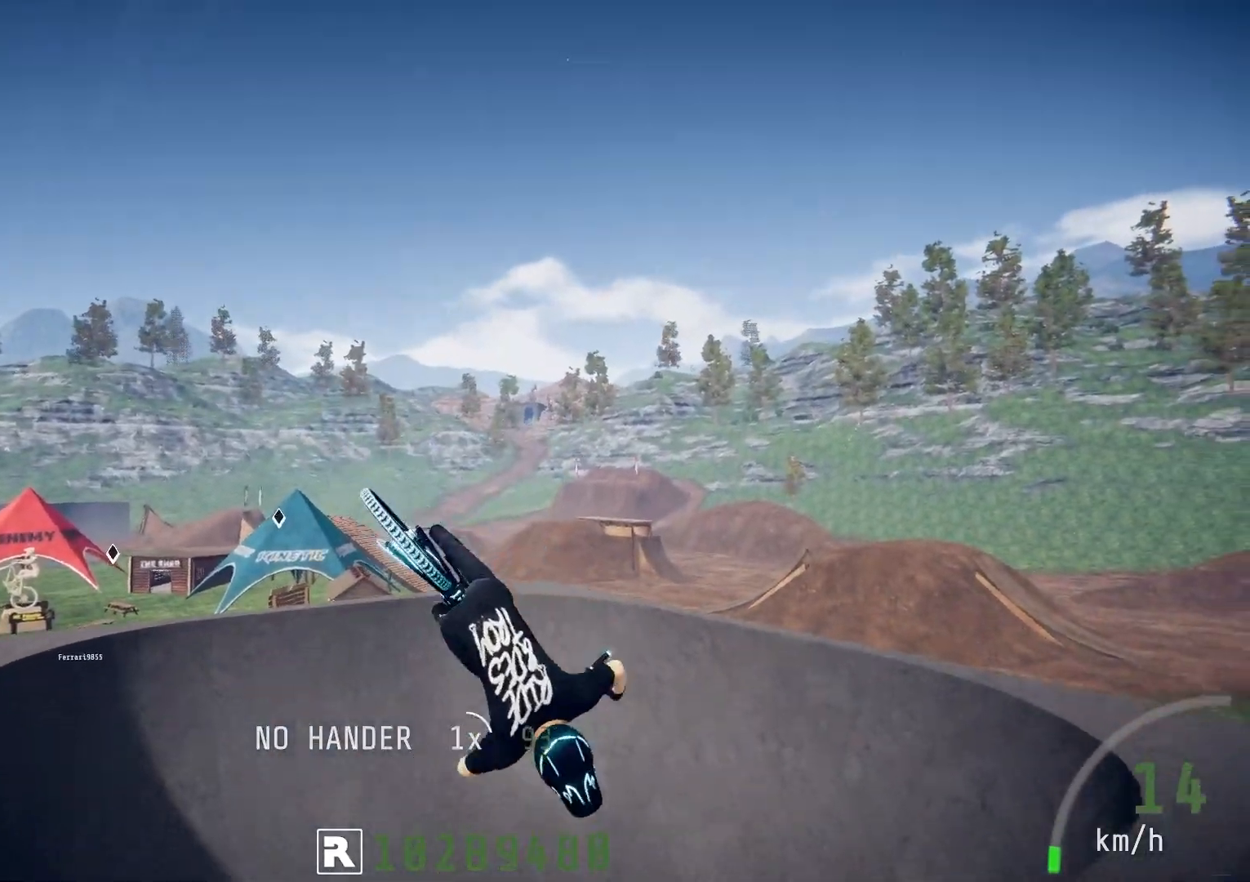
Gameplay with a controller (PlayStation layout); each line is a JSON object with the inputs held at the frame after it. "events" lists button and stick changes between this image and that frame as [ms after this image, input, new state], when the widget could be followed in between.
{"buttons": ["R2"], "left_stick": "center", "right_stick": "up", "events": [[17, "left_stick", "center"], [267, "left_stick", "down"], [500, "left_stick", "center"]]}
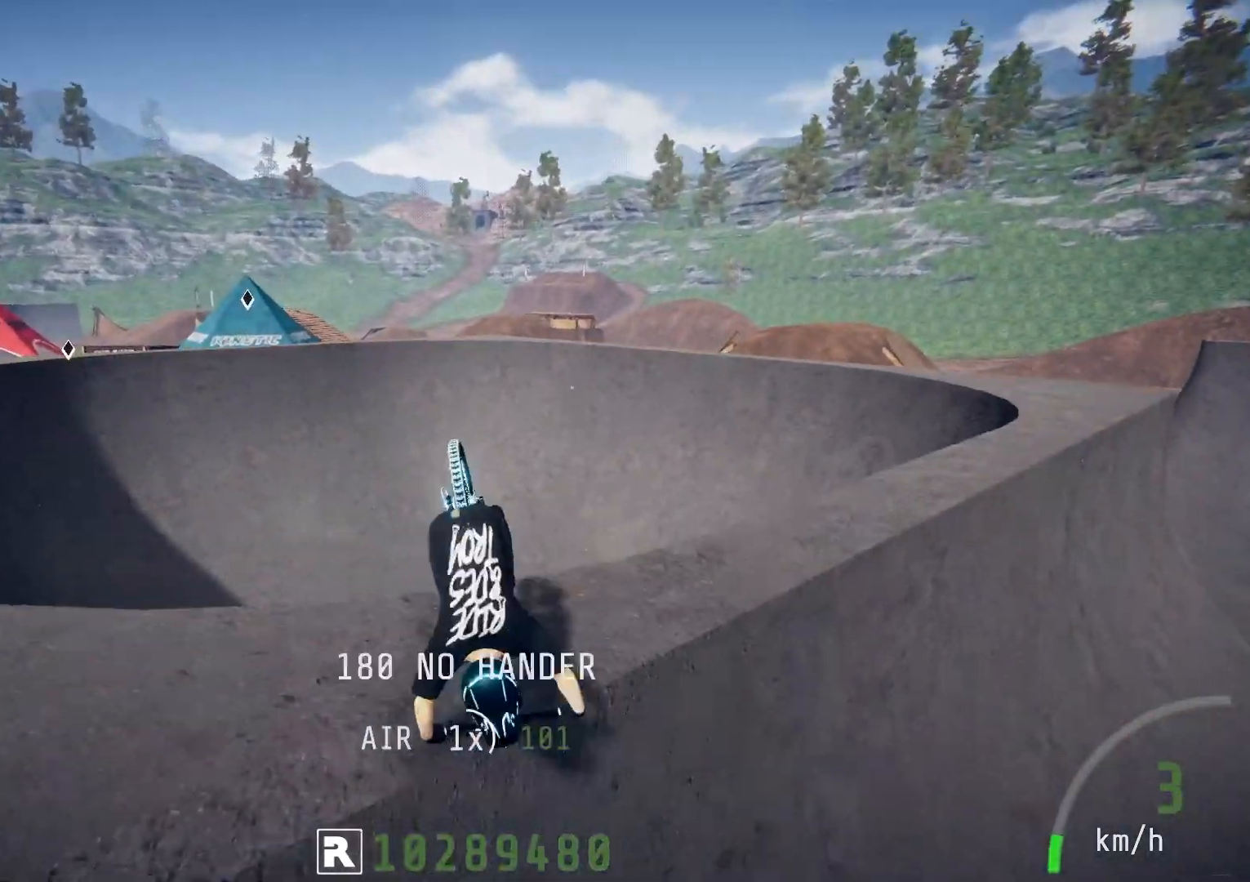
{"buttons": [], "left_stick": "center", "right_stick": "center", "events": [[267, "right_stick", "center"], [300, "R2", "up"]]}
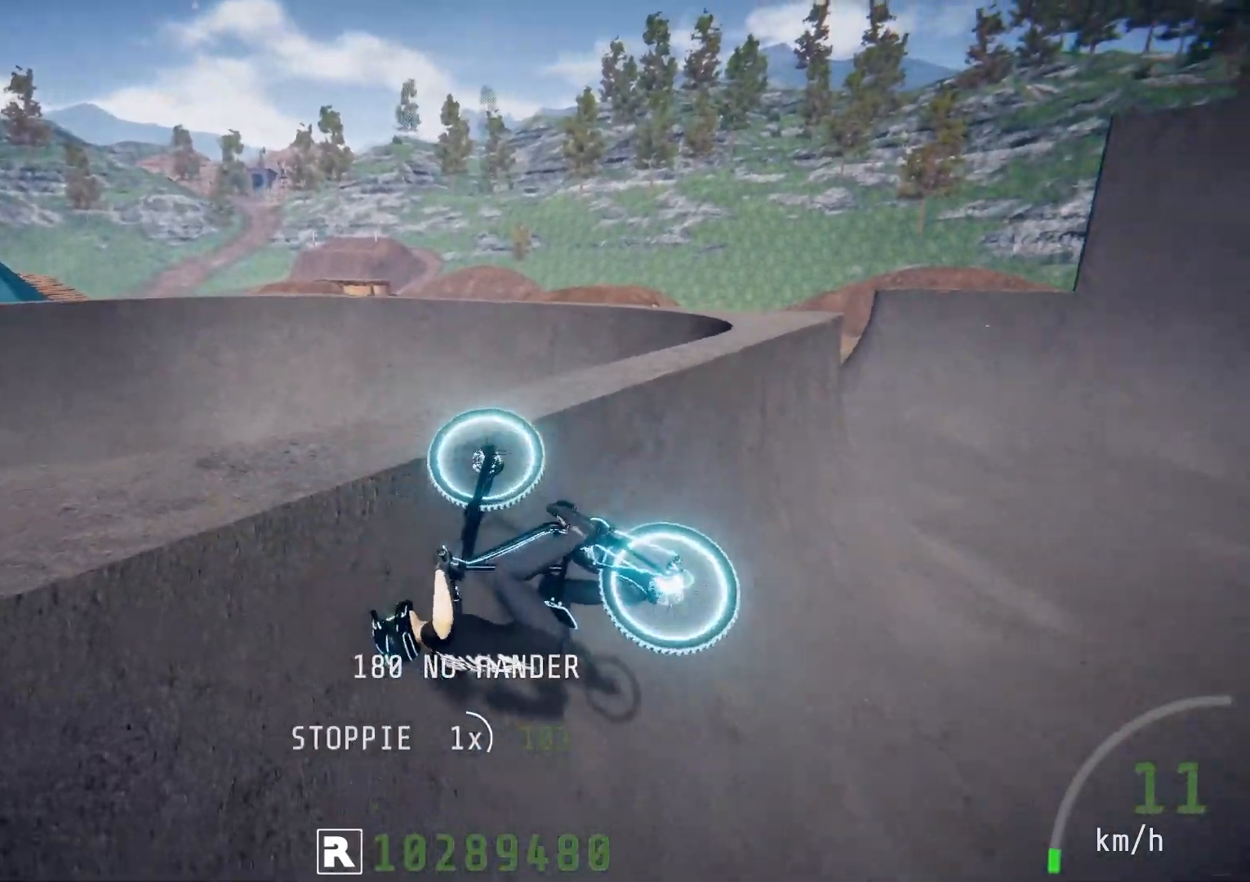
{"buttons": ["R2"], "left_stick": "down-right", "right_stick": "up", "events": [[17, "left_stick", "down-right"], [167, "R2", "down"], [167, "right_stick", "up"]]}
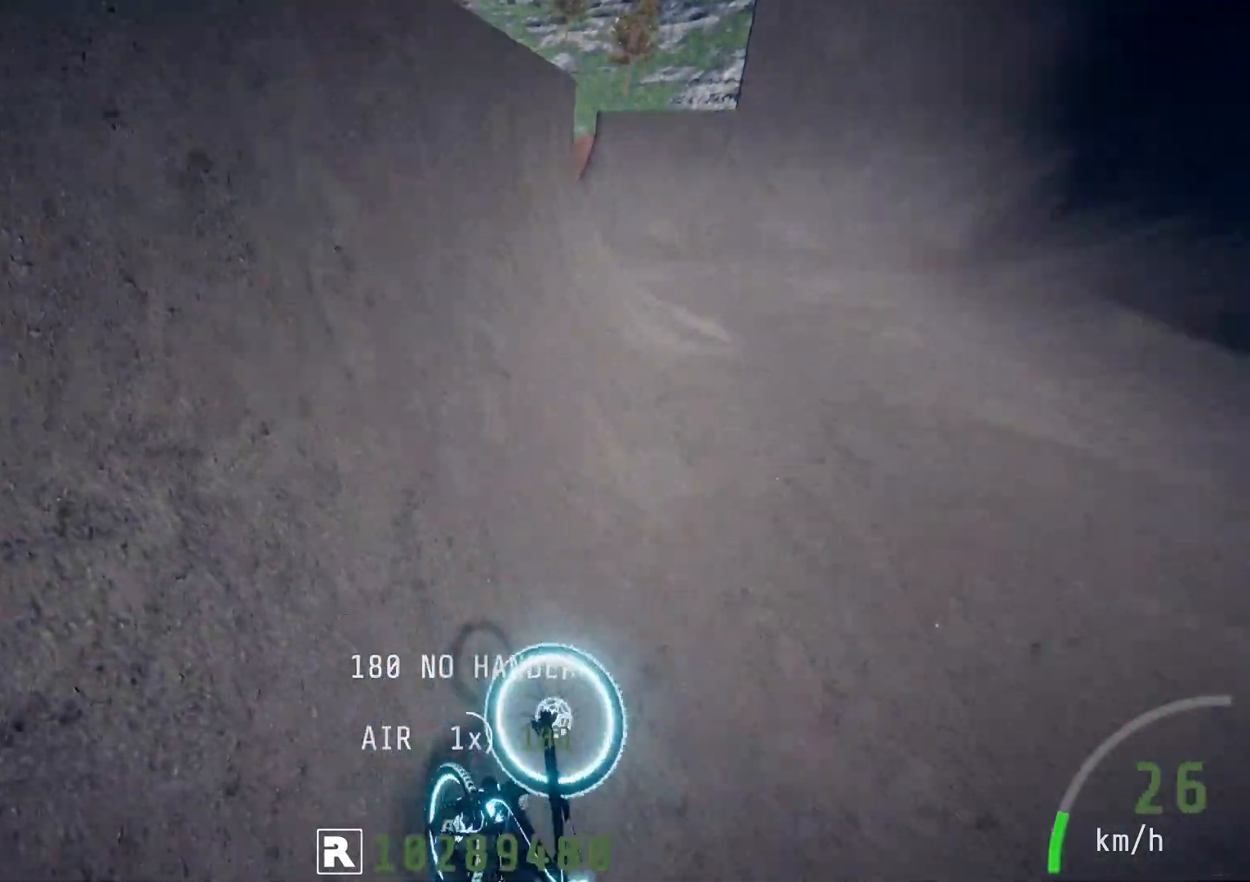
{"buttons": [], "left_stick": "center", "right_stick": "center", "events": [[100, "left_stick", "center"], [133, "right_stick", "center"], [150, "R2", "up"]]}
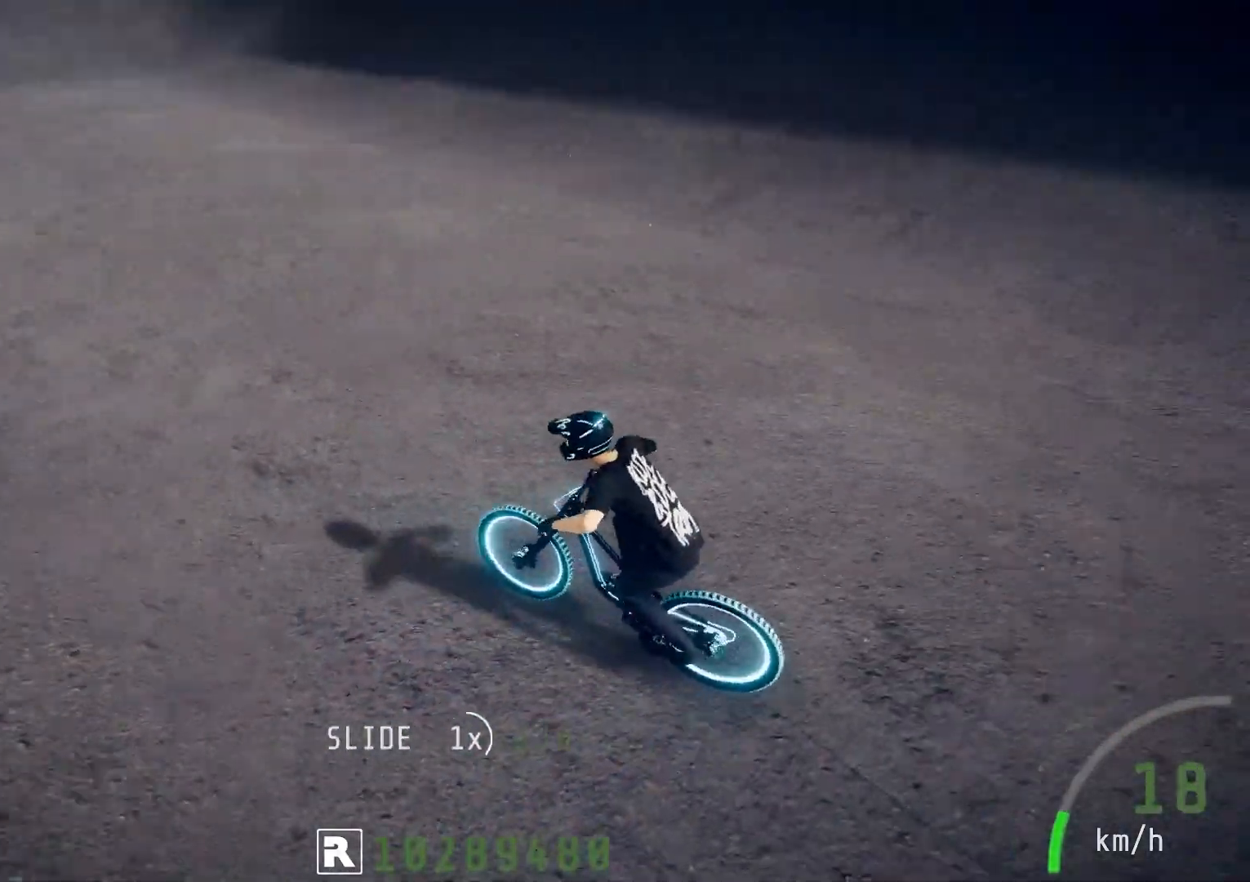
{"buttons": [], "left_stick": "center", "right_stick": "center", "events": [[167, "left_stick", "right"], [333, "left_stick", "center"]]}
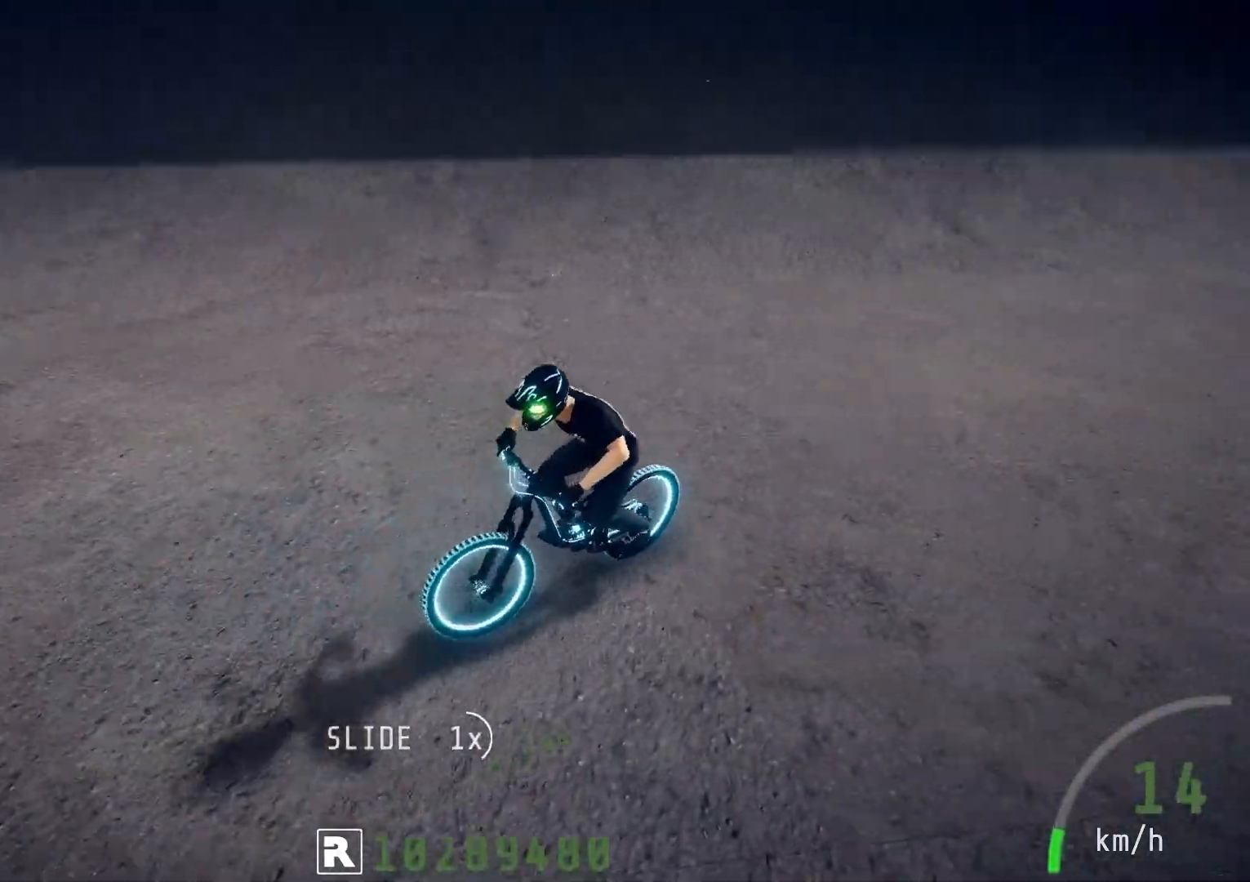
{"buttons": [], "left_stick": "left", "right_stick": "center", "events": [[383, "left_stick", "left"]]}
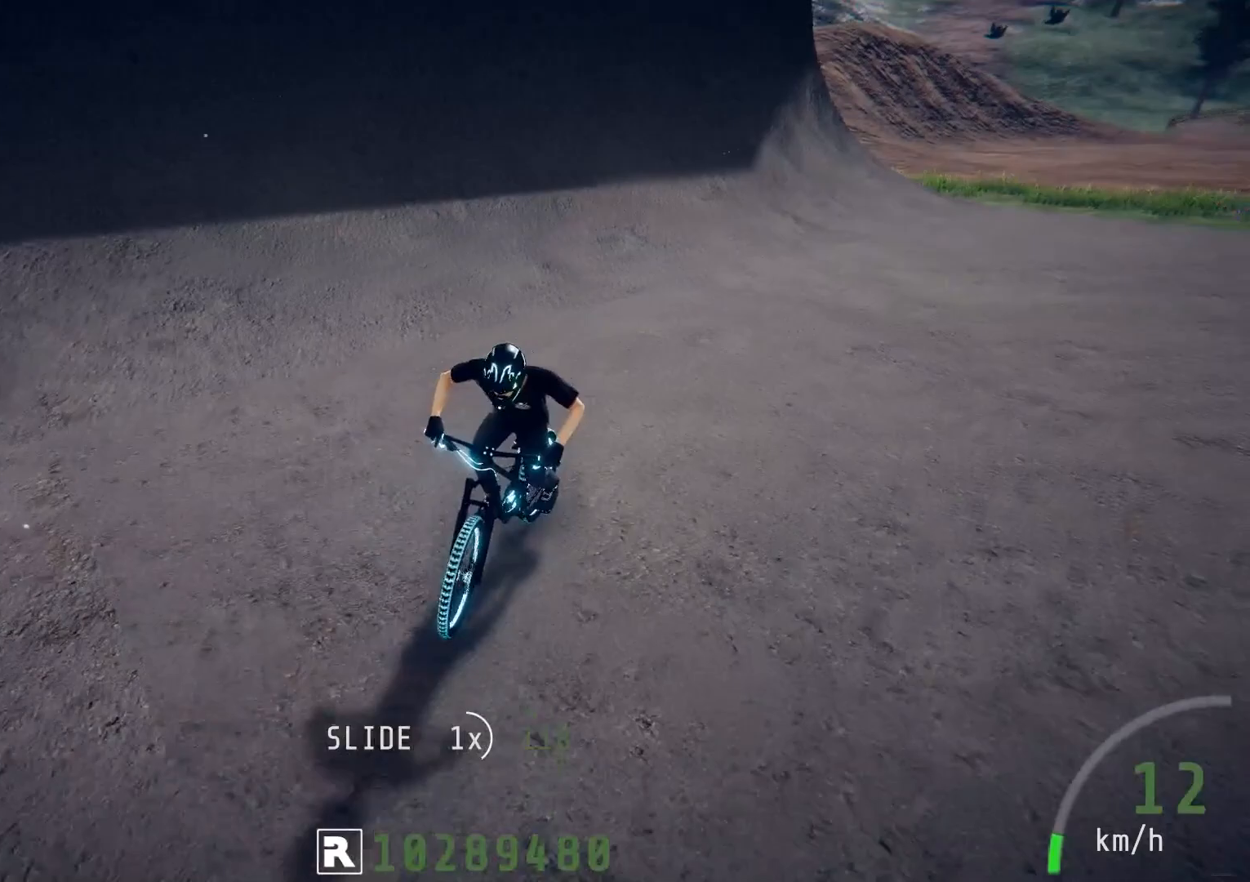
{"buttons": [], "left_stick": "center", "right_stick": "center", "events": [[417, "left_stick", "center"]]}
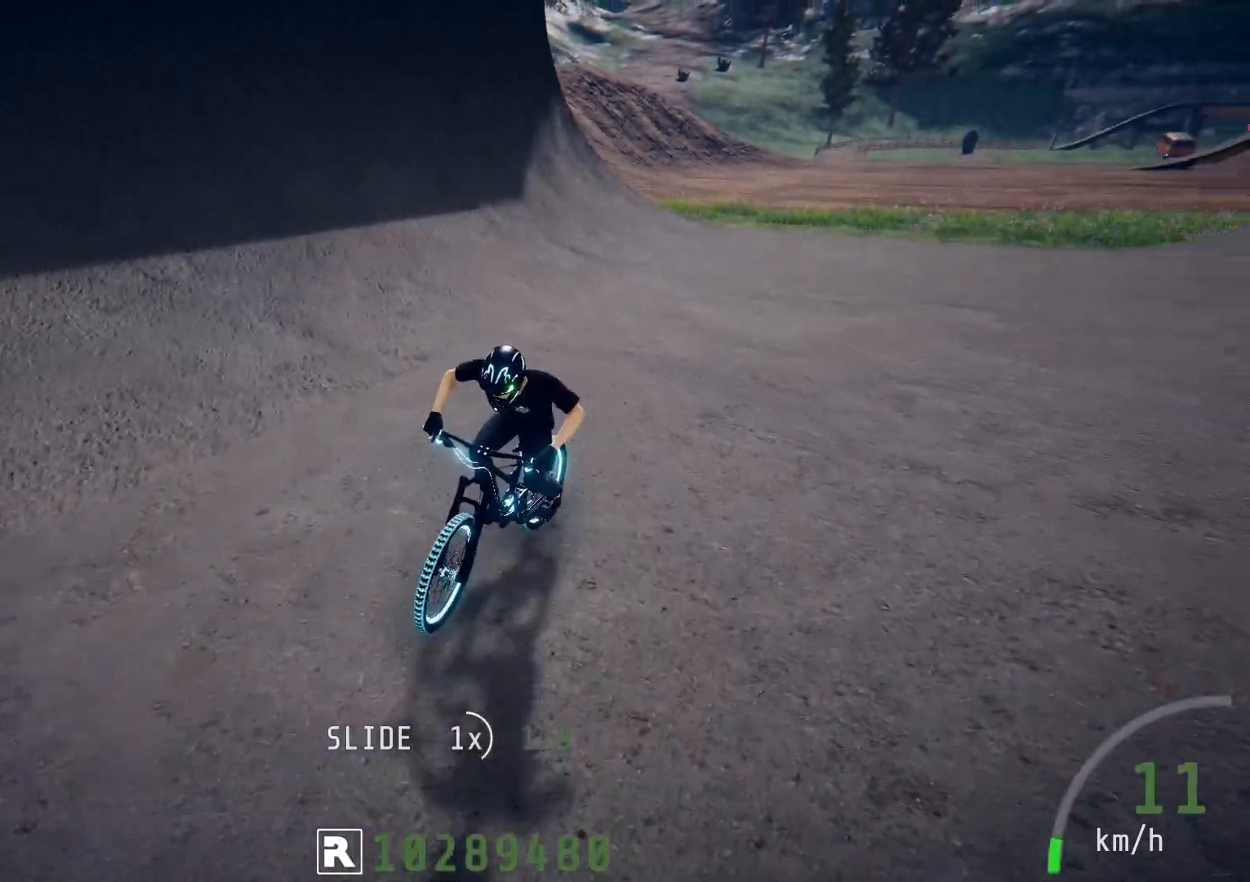
{"buttons": ["R2"], "left_stick": "center", "right_stick": "center", "events": [[183, "R2", "down"]]}
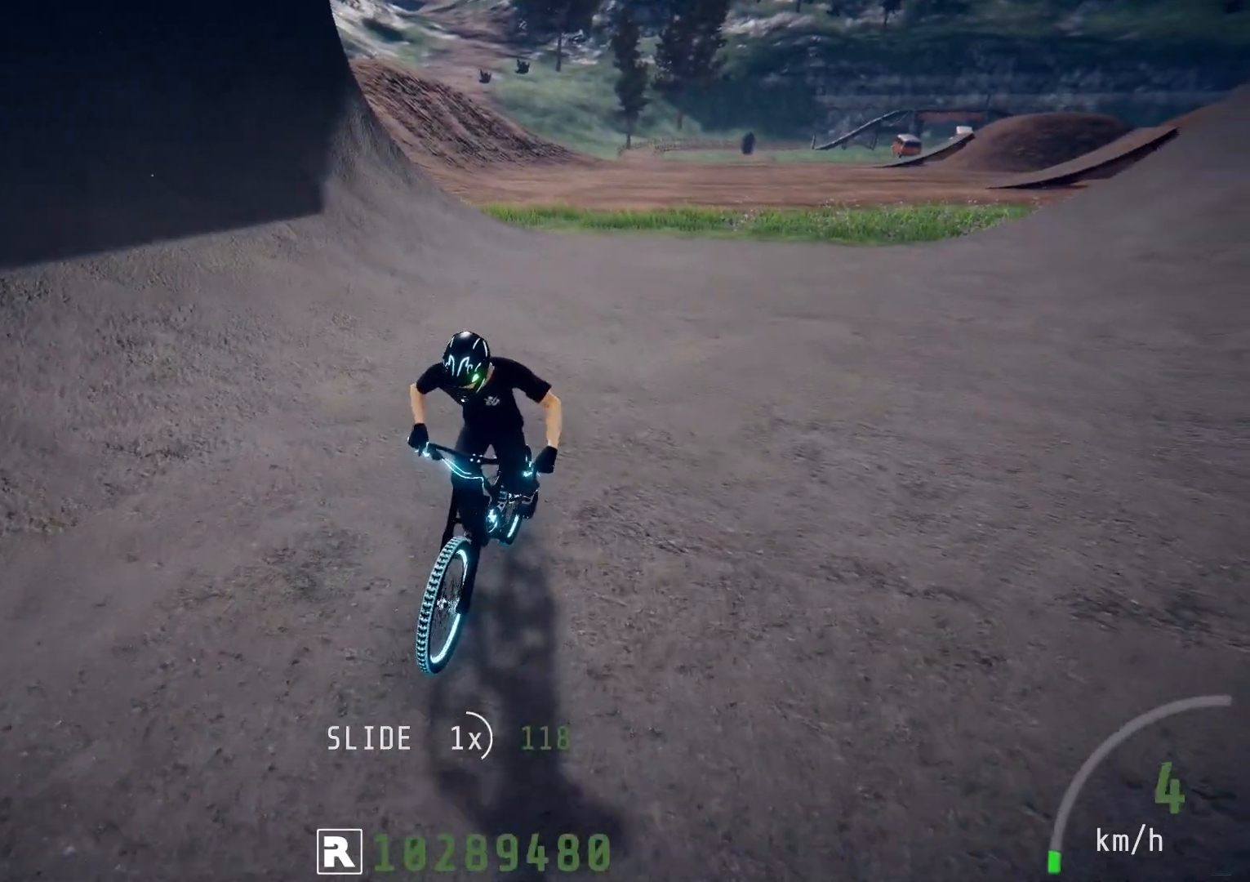
{"buttons": [], "left_stick": "center", "right_stick": "center", "events": [[117, "R2", "up"]]}
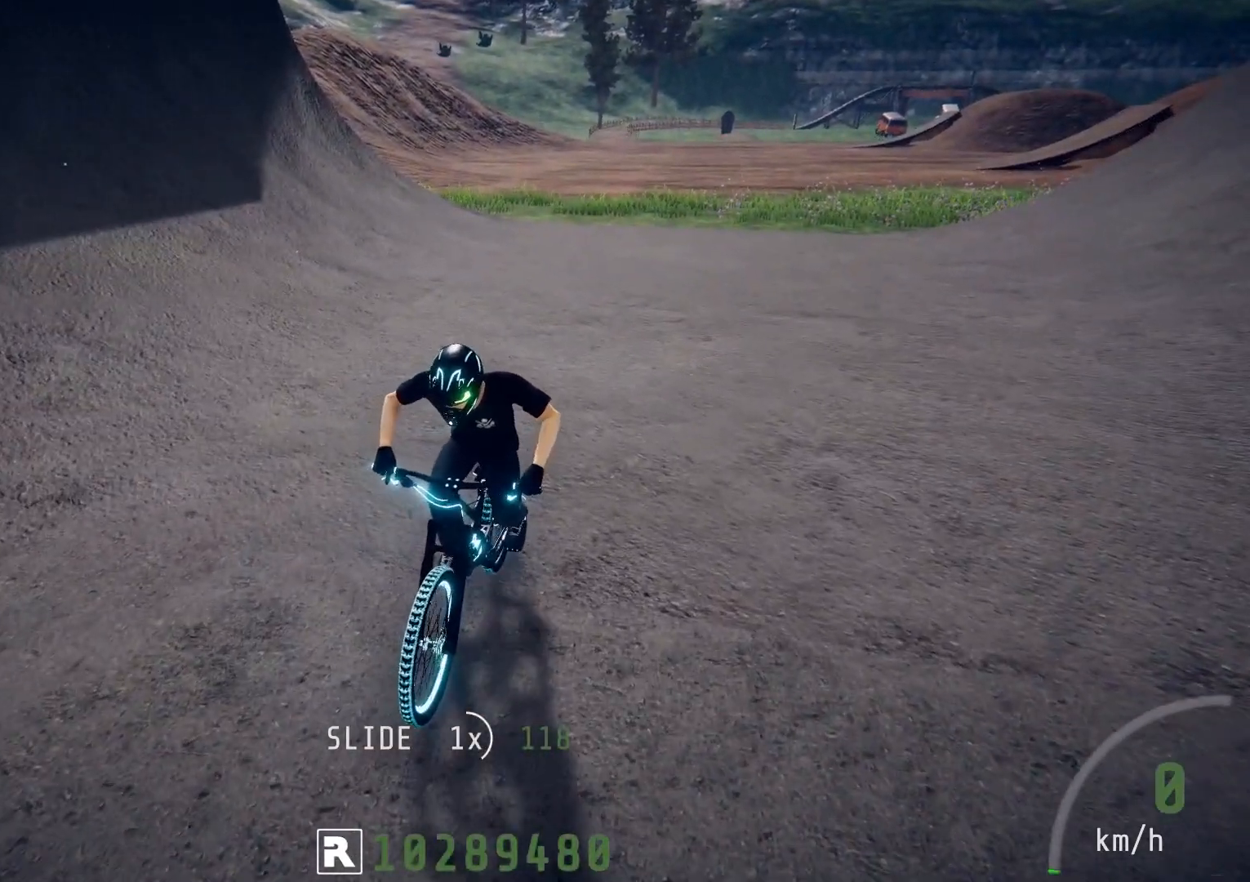
{"buttons": [], "left_stick": "center", "right_stick": "down", "events": [[300, "right_stick", "down"]]}
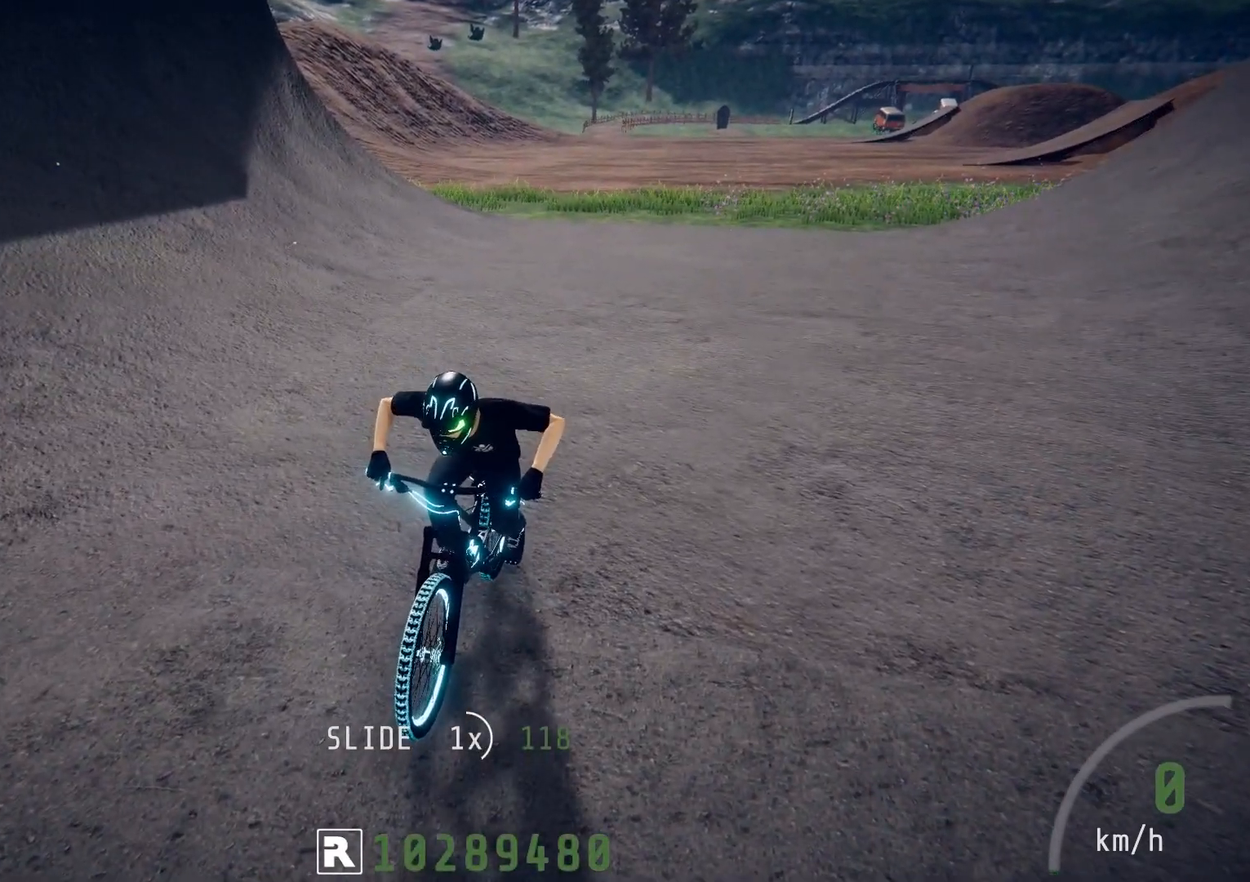
{"buttons": [], "left_stick": "center", "right_stick": "down", "events": []}
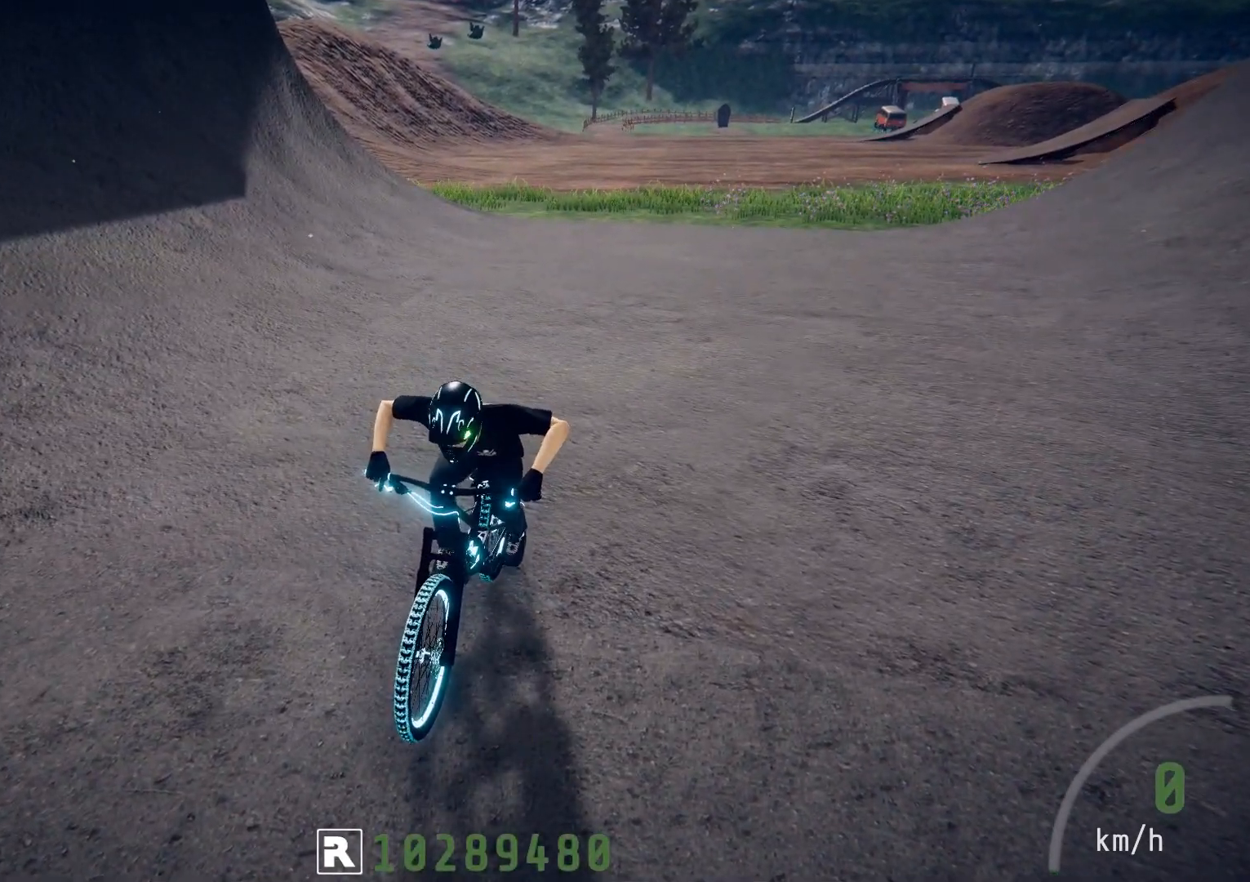
{"buttons": [], "left_stick": "right", "right_stick": "up-right", "events": [[233, "left_stick", "right"], [317, "right_stick", "up"], [500, "right_stick", "up-right"]]}
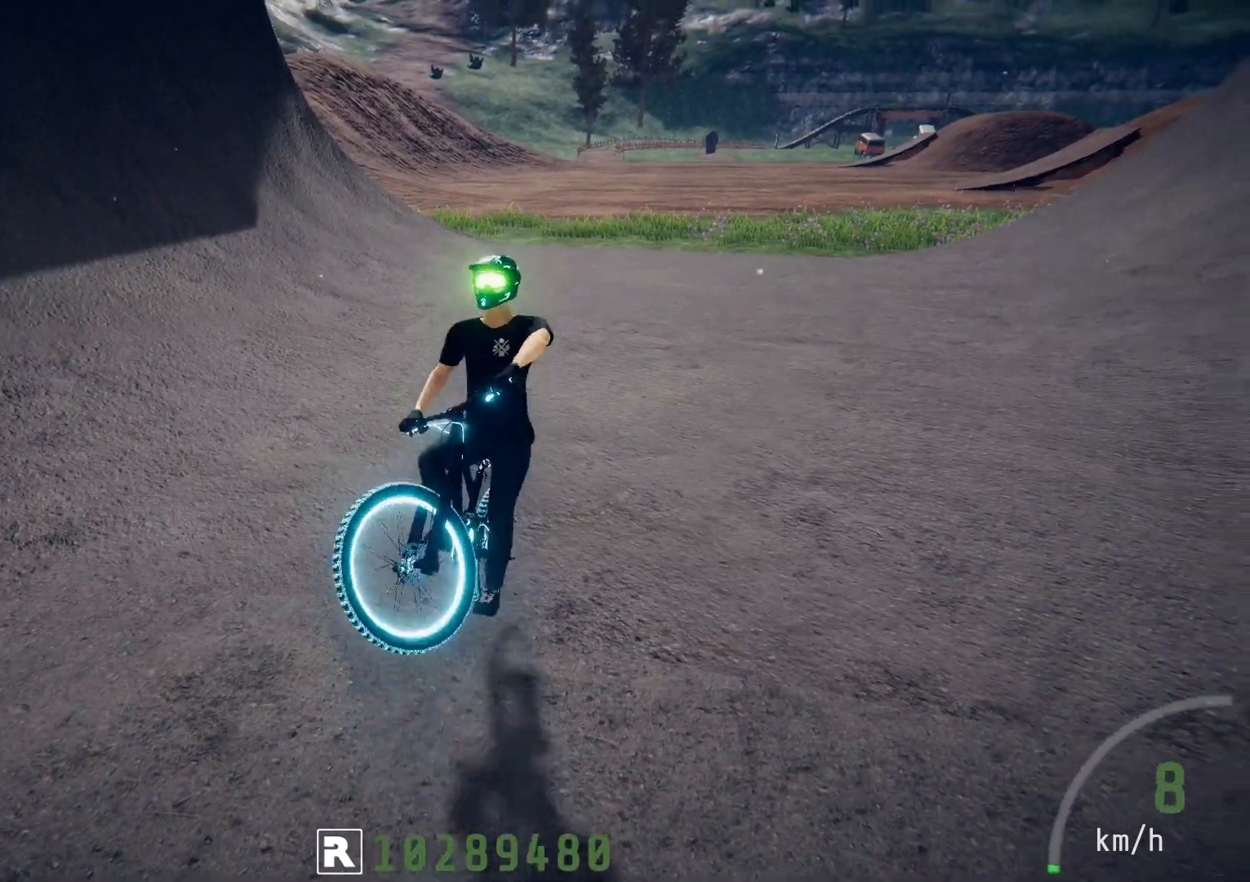
{"buttons": ["R2"], "left_stick": "down", "right_stick": "center", "events": [[117, "left_stick", "down-right"], [417, "right_stick", "center"], [433, "left_stick", "down"], [483, "R2", "down"]]}
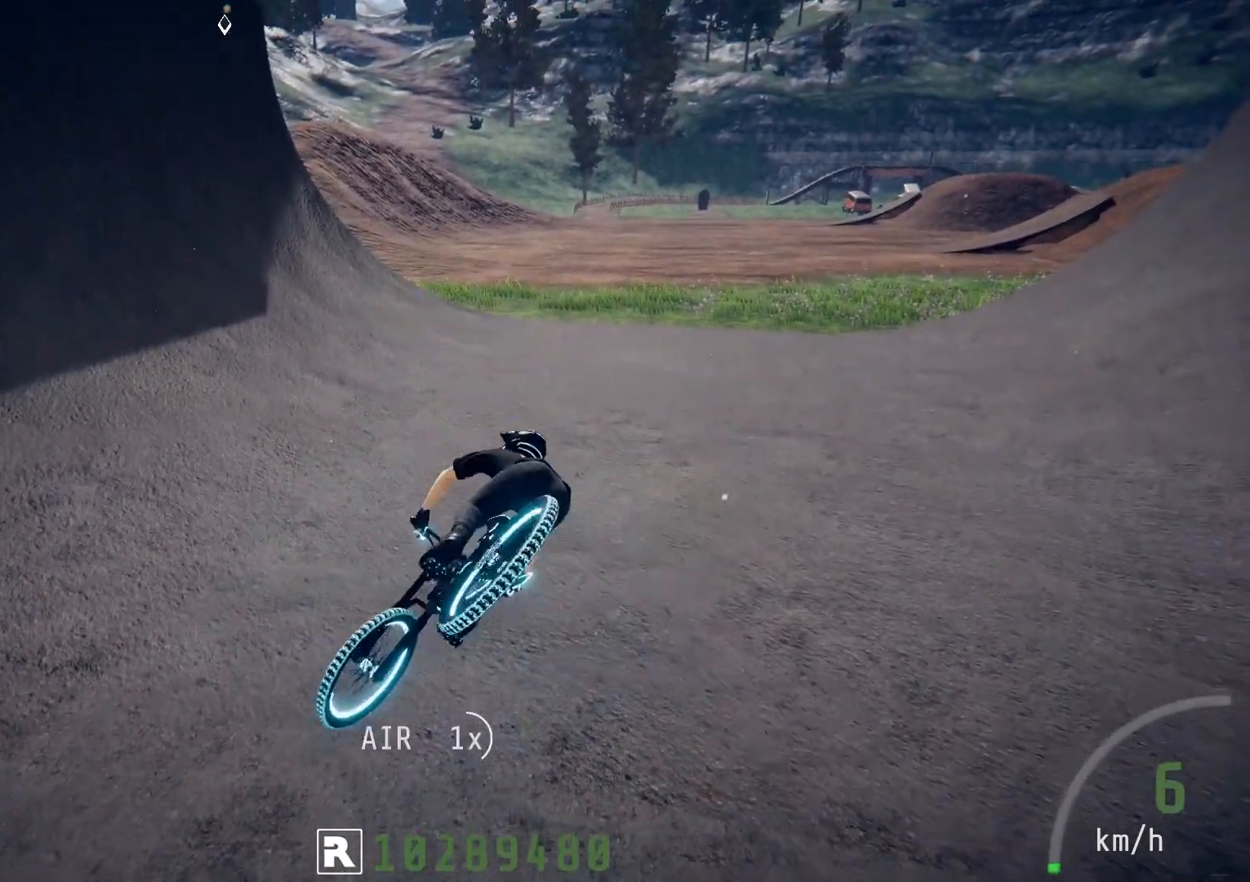
{"buttons": ["R2"], "left_stick": "center", "right_stick": "center", "events": [[83, "left_stick", "center"]]}
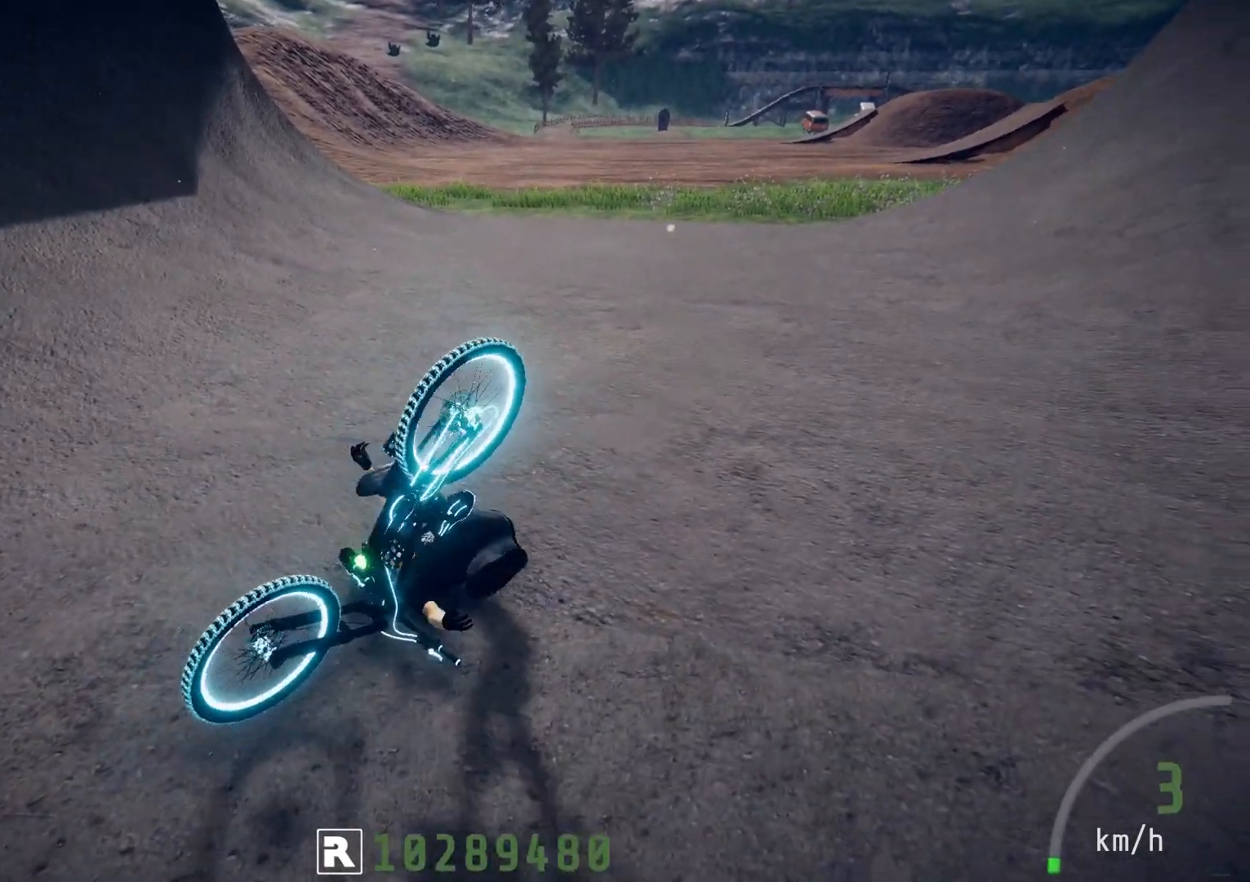
{"buttons": [], "left_stick": "center", "right_stick": "center", "events": [[150, "R2", "up"]]}
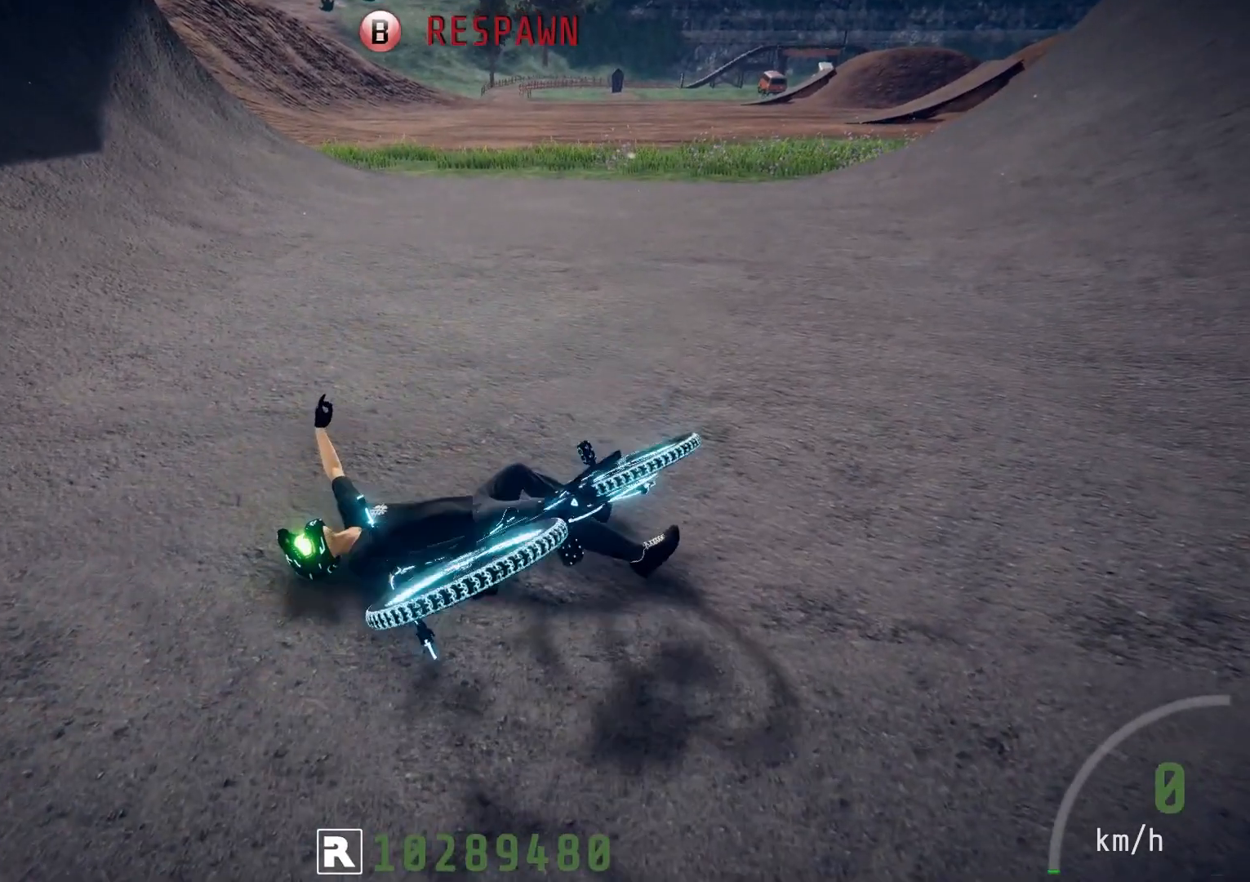
{"buttons": [], "left_stick": "center", "right_stick": "center", "events": []}
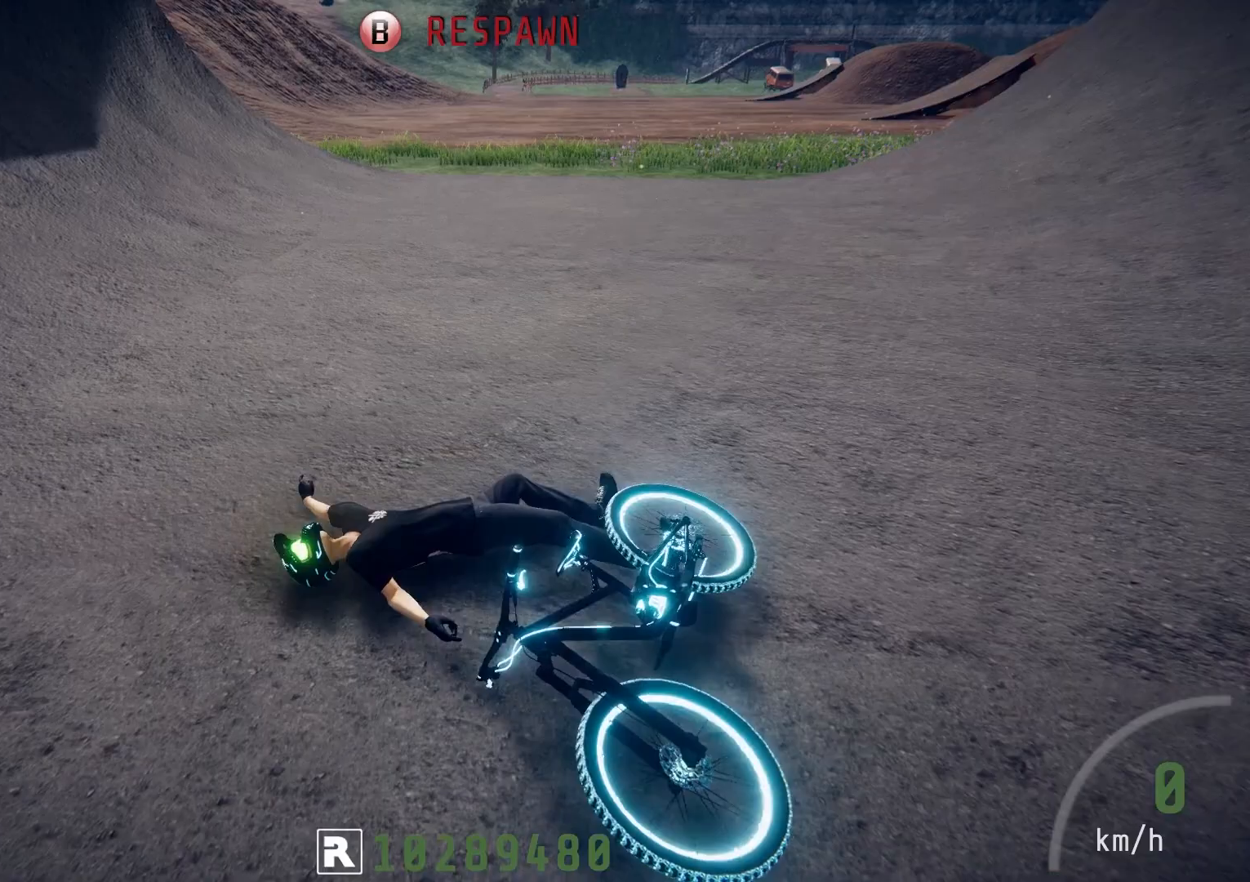
{"buttons": [], "left_stick": "center", "right_stick": "center", "events": [[300, "CIRCLE", "down"], [383, "CIRCLE", "up"]]}
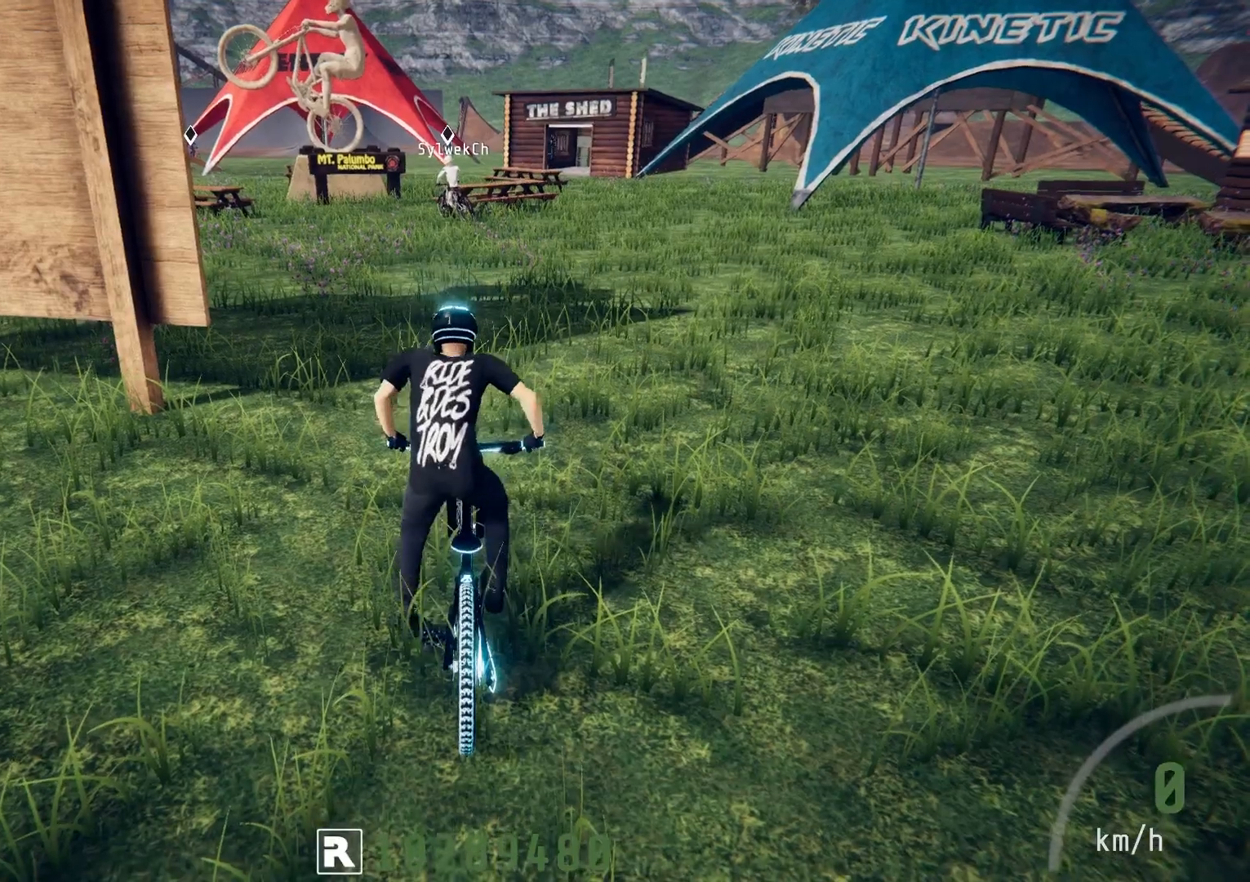
{"buttons": [], "left_stick": "center", "right_stick": "center", "events": [[133, "START", "down"], [283, "START", "up"]]}
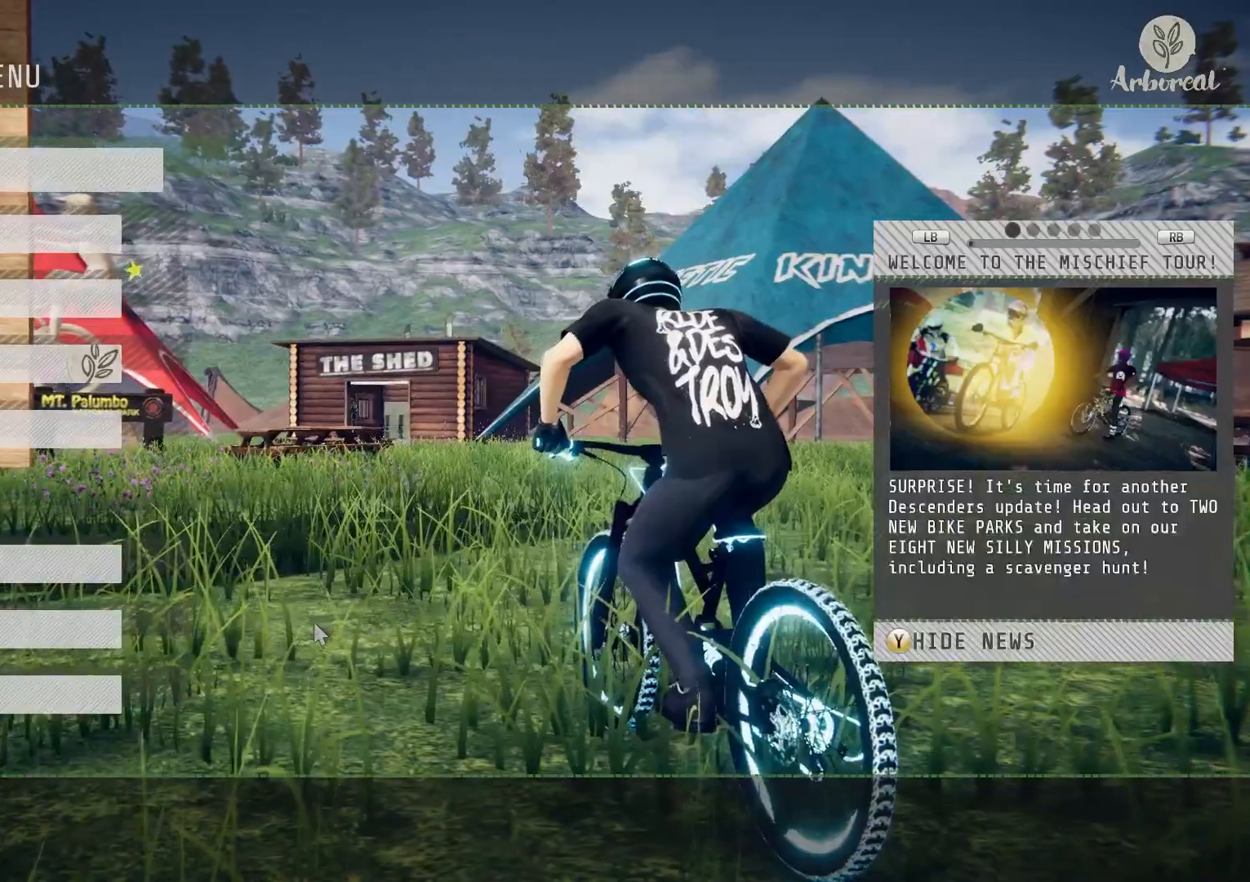
{"buttons": [], "left_stick": "center", "right_stick": "center", "events": [[67, "DPAD_DOWN", "down"], [200, "DPAD_DOWN", "up"]]}
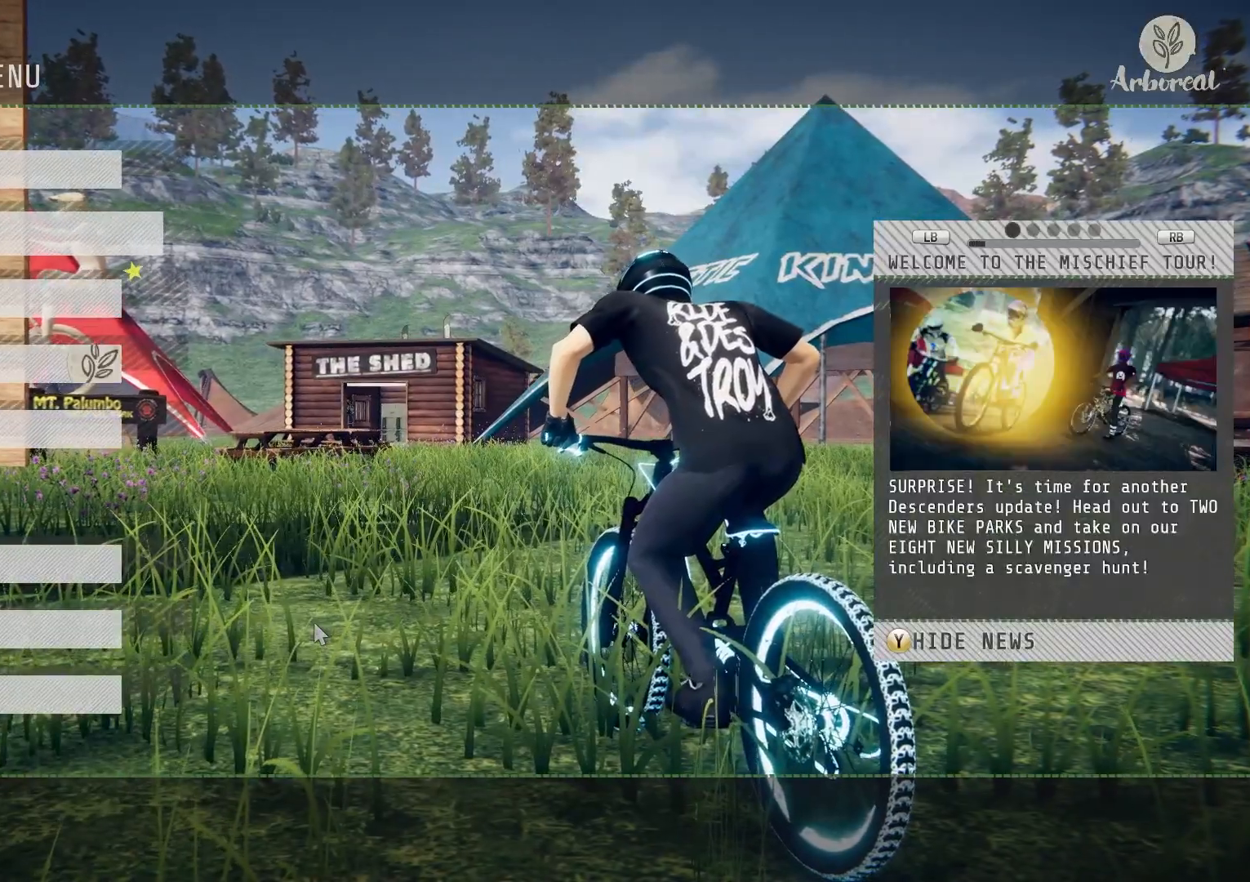
{"buttons": [], "left_stick": "center", "right_stick": "center", "events": []}
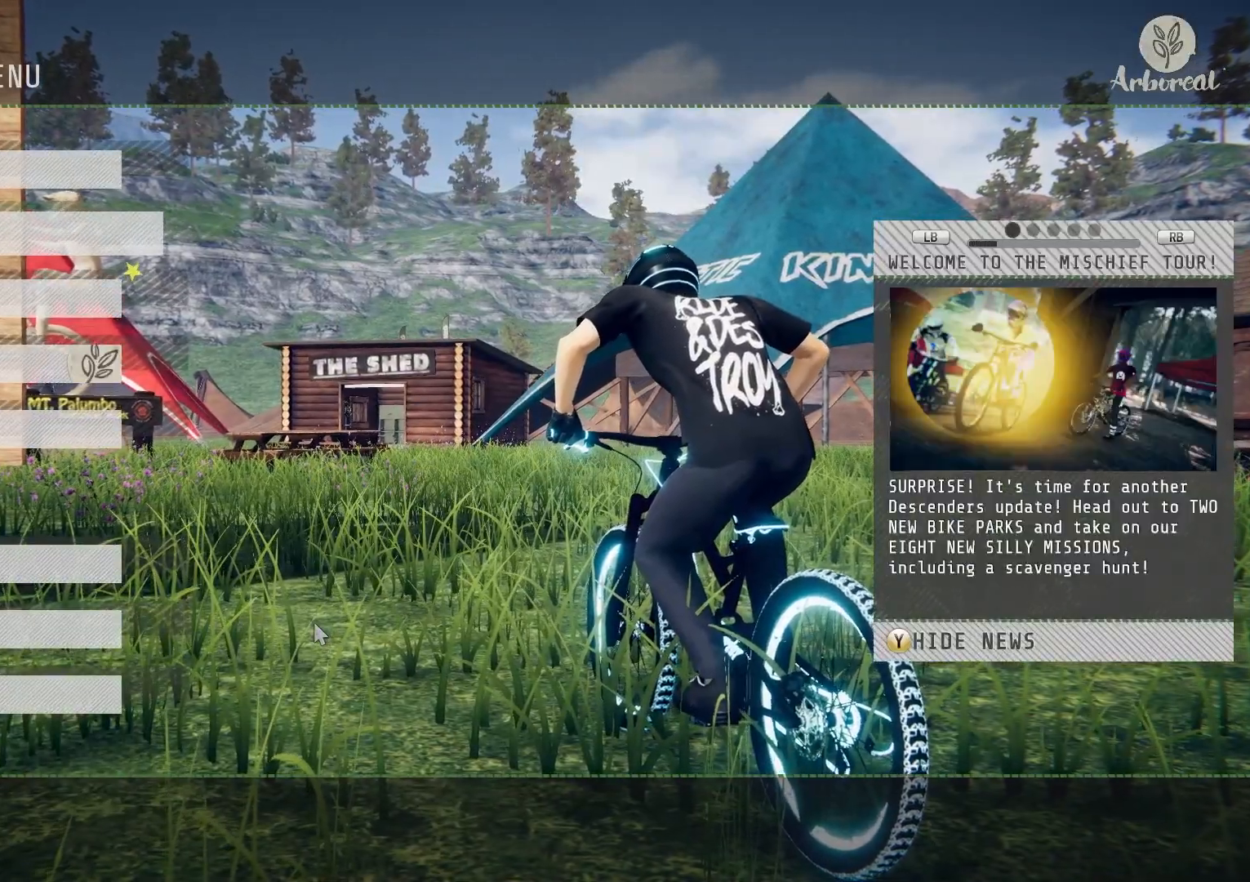
{"buttons": [], "left_stick": "center", "right_stick": "center", "events": []}
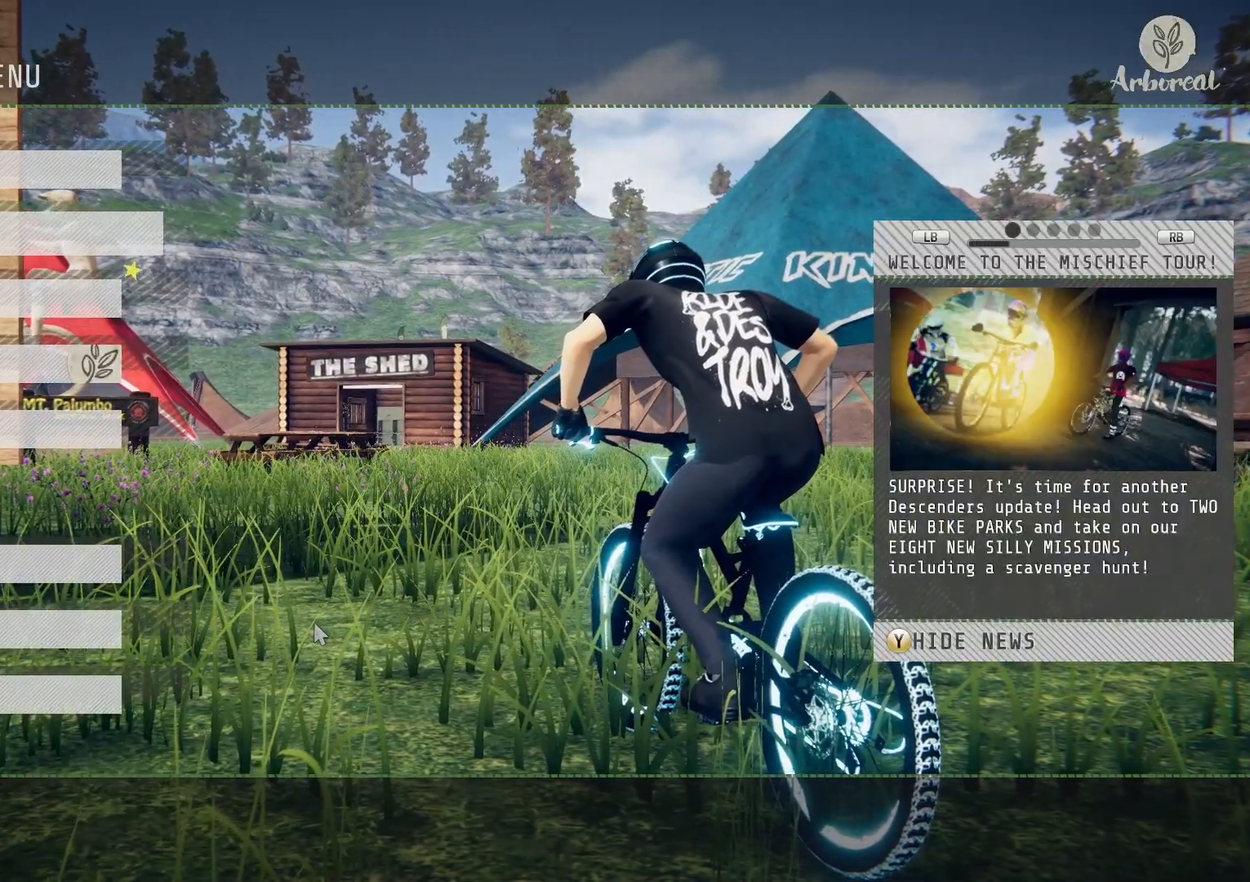
{"buttons": ["CROSS"], "left_stick": "center", "right_stick": "center", "events": [[217, "DPAD_UP", "down"], [333, "DPAD_UP", "up"], [467, "CROSS", "down"]]}
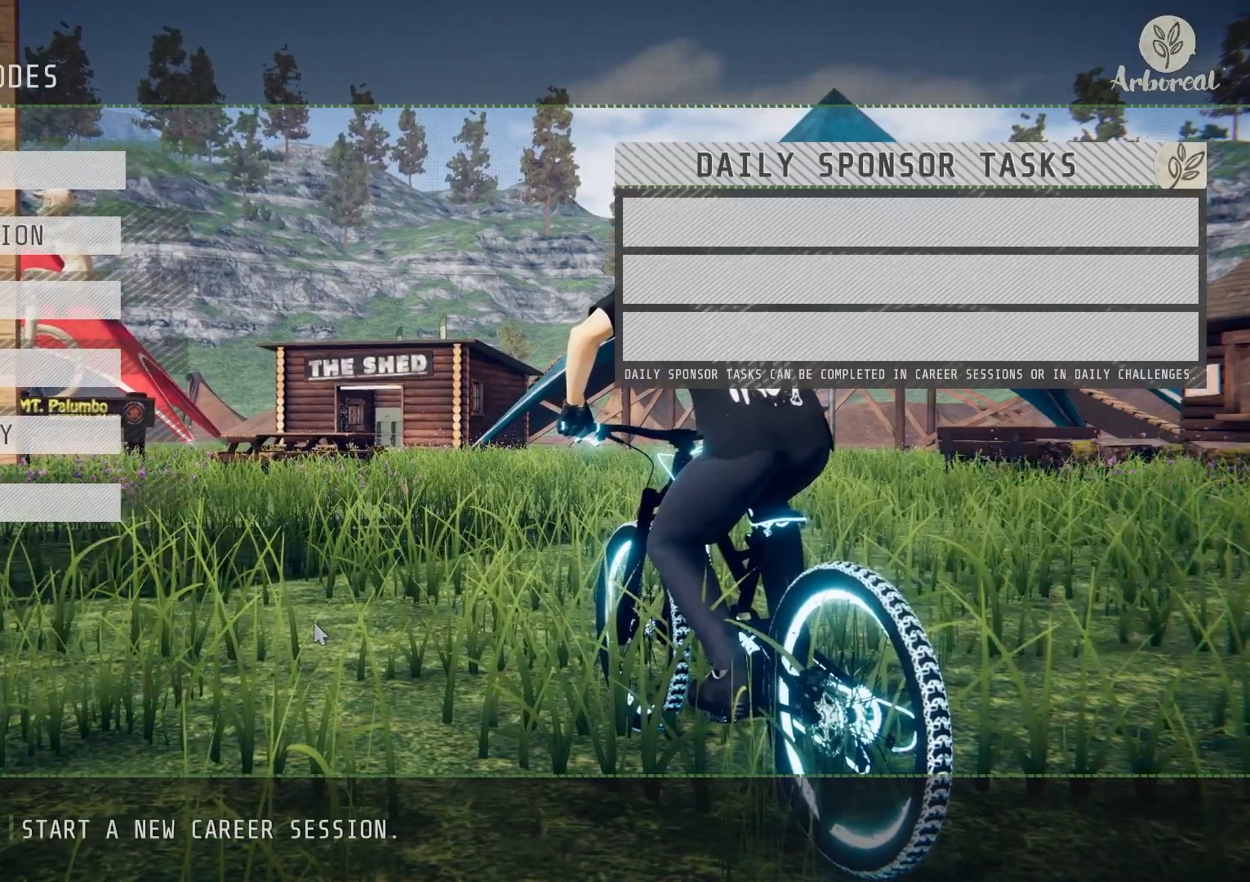
{"buttons": [], "left_stick": "center", "right_stick": "center", "events": [[67, "CROSS", "up"]]}